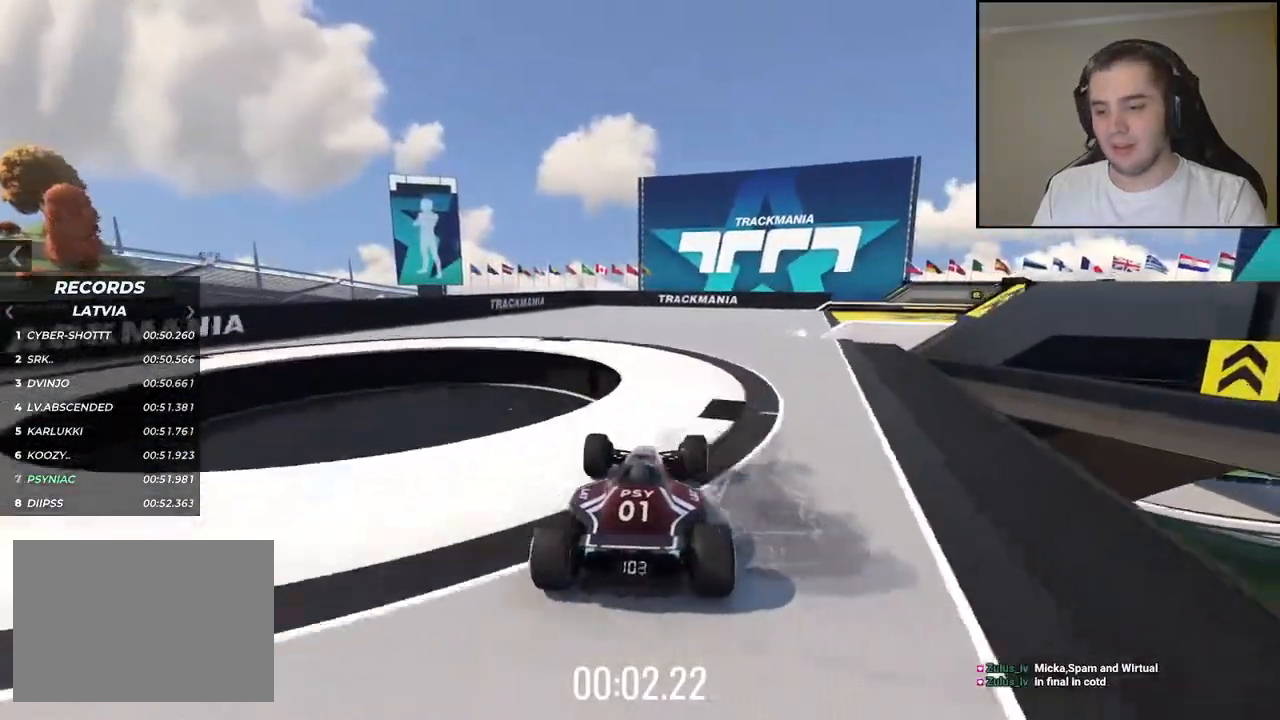
Gameplay with keyboard; each line is a JSON object with the keys held at the frame after it. "events" lists presses ("down") and releases ("up") of "down", "left", "right" and "up" between this image and that frame as [ms after this image, input, new state], when the widget could be followed in between. No other keys are recorded. Mouse input is not recorded.
{"keys": ["right", "up"], "events": [[17, "right", "down"], [184, "right", "up"], [234, "right", "down"]]}
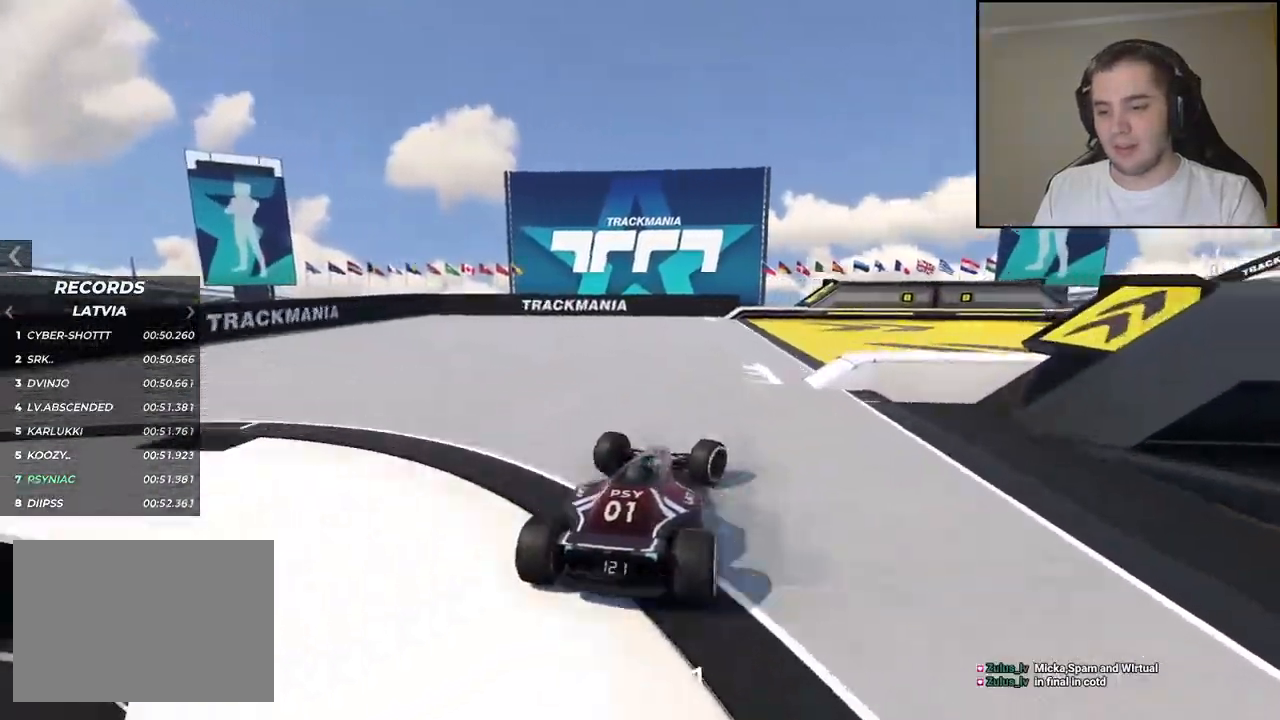
{"keys": ["right", "up"], "events": []}
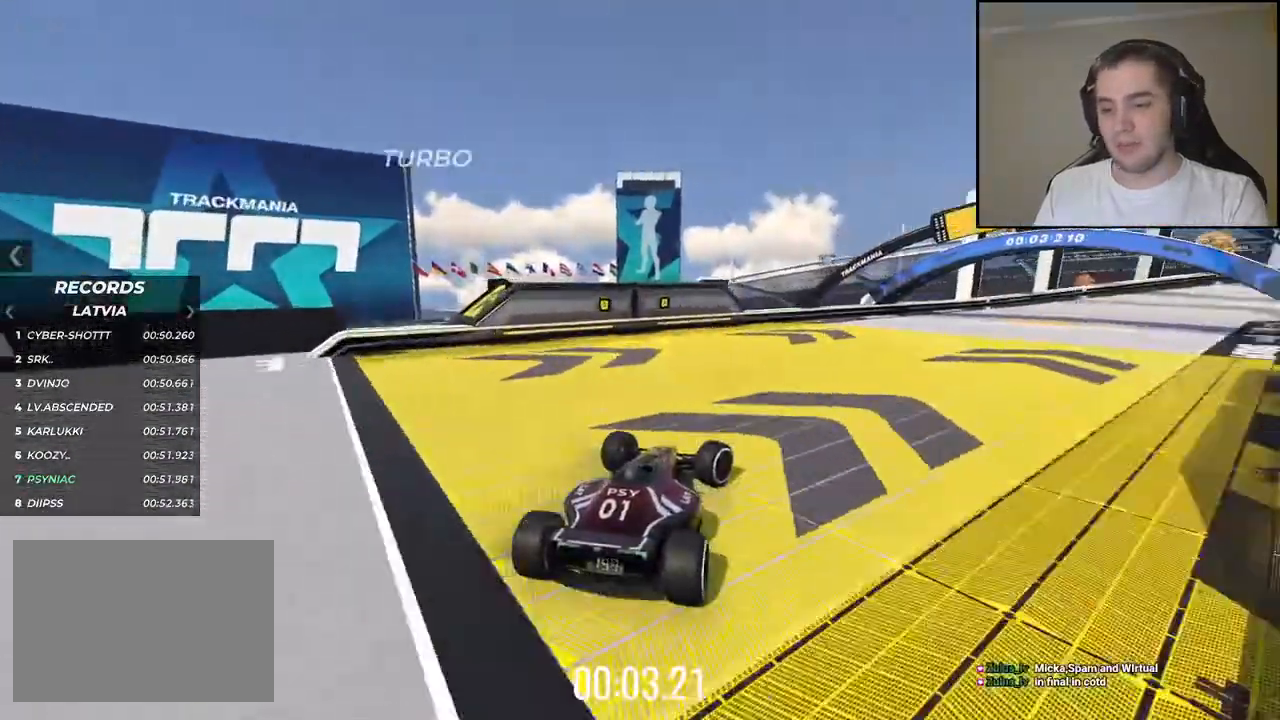
{"keys": ["right", "up"], "events": []}
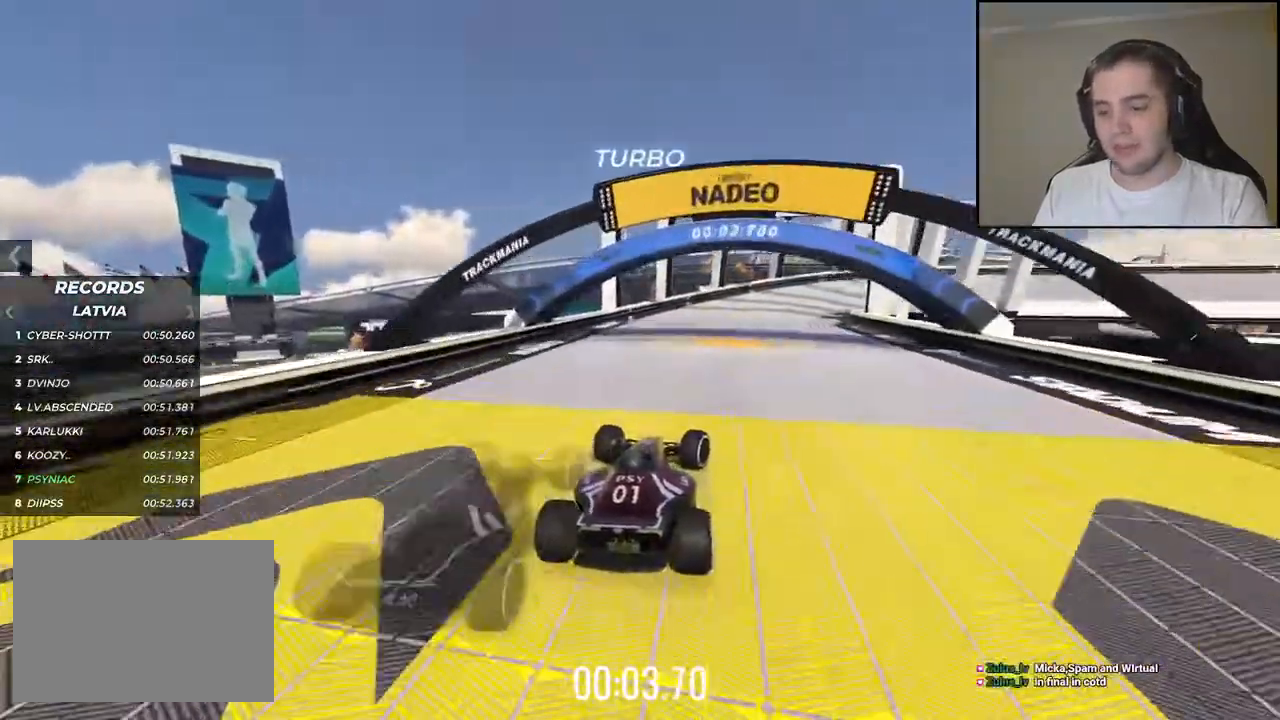
{"keys": ["down", "right", "up"], "events": [[200, "down", "down"]]}
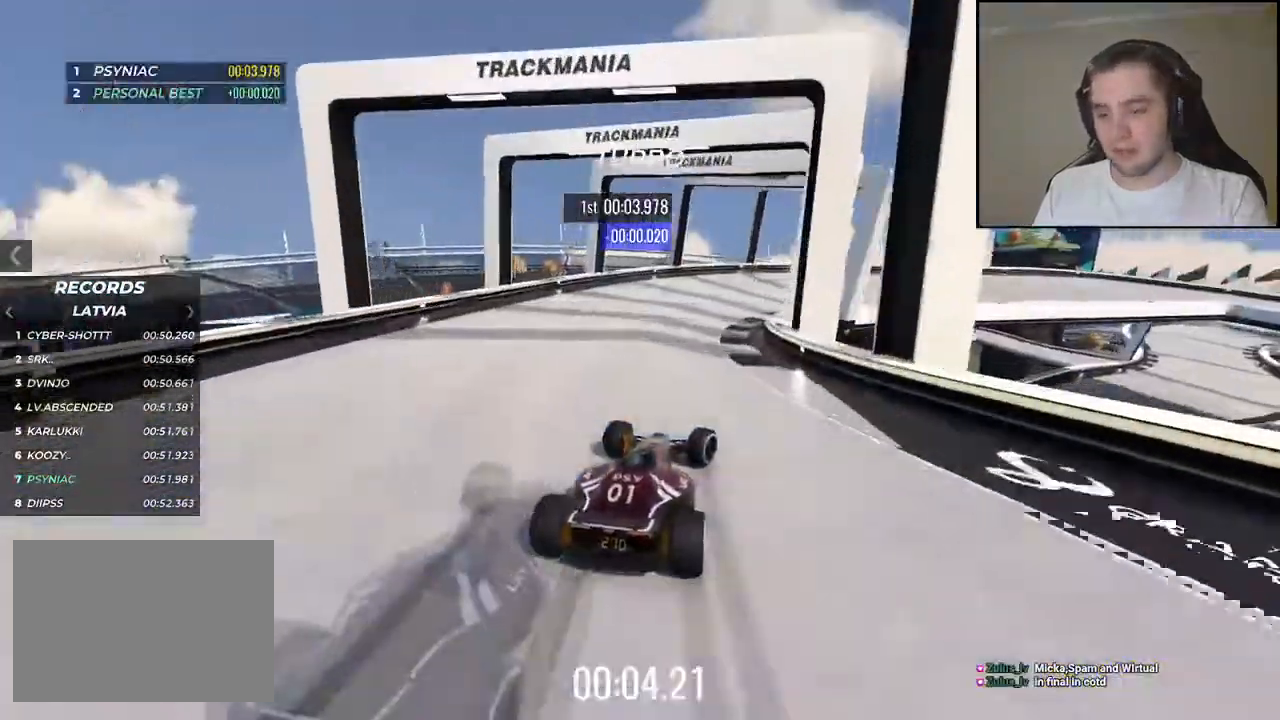
{"keys": ["right", "up"], "events": [[100, "down", "up"]]}
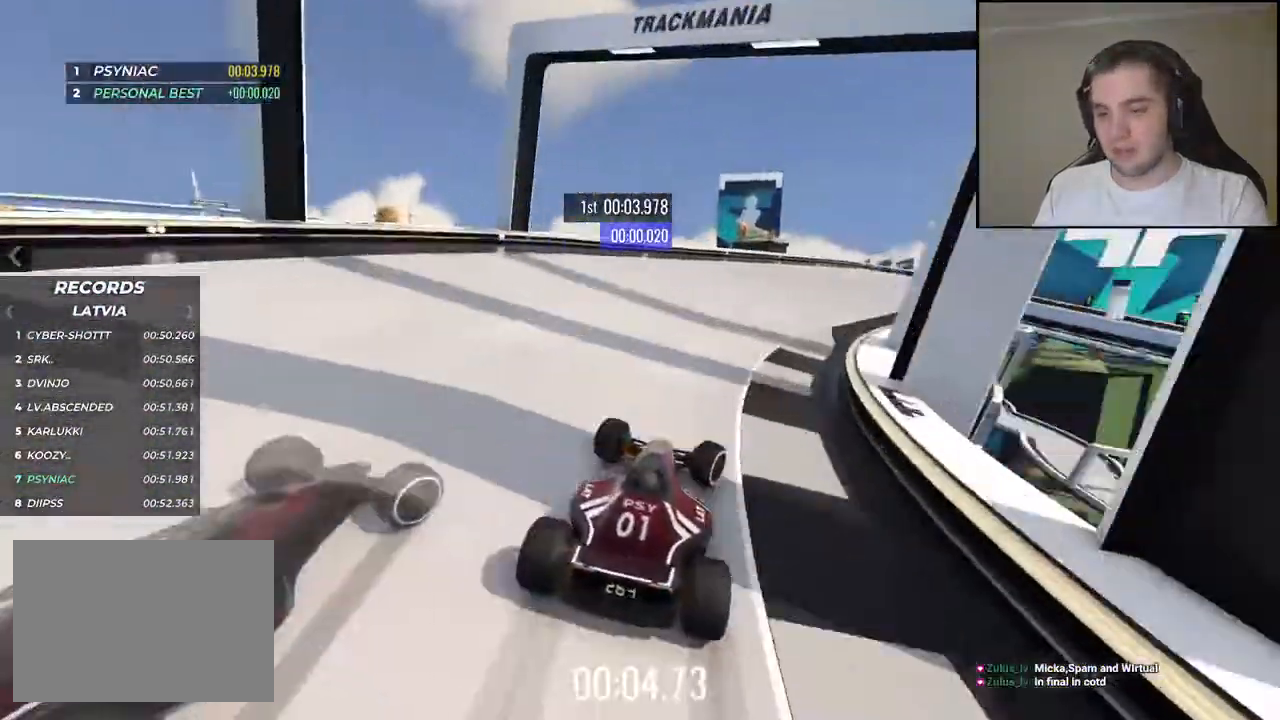
{"keys": ["right", "up"], "events": [[367, "right", "up"], [434, "right", "down"]]}
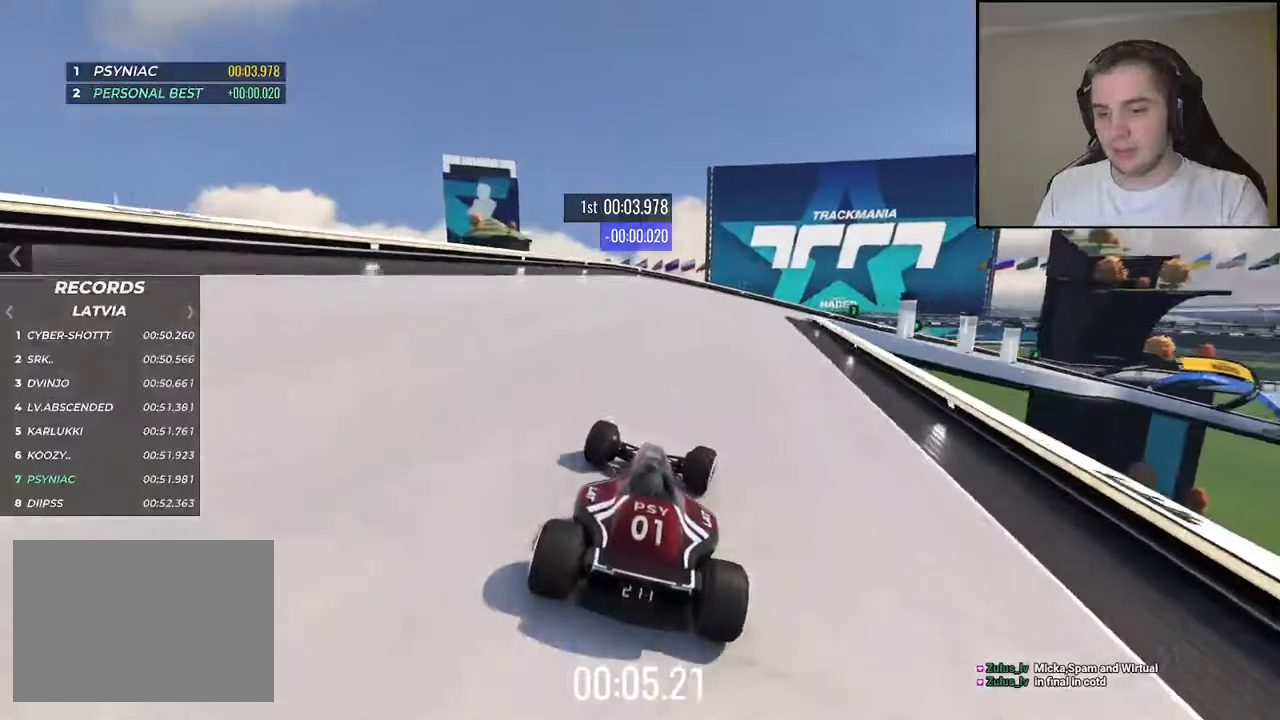
{"keys": ["right", "up"], "events": [[234, "right", "up"], [317, "right", "down"]]}
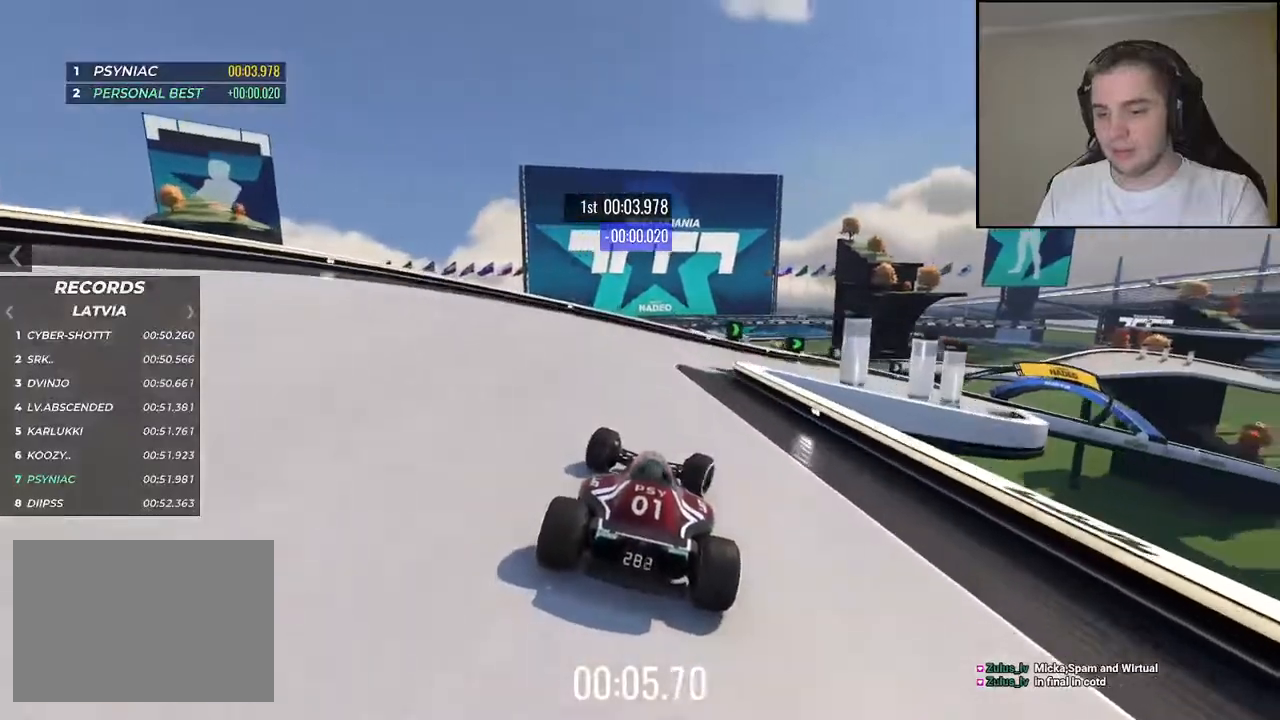
{"keys": ["right", "up"], "events": []}
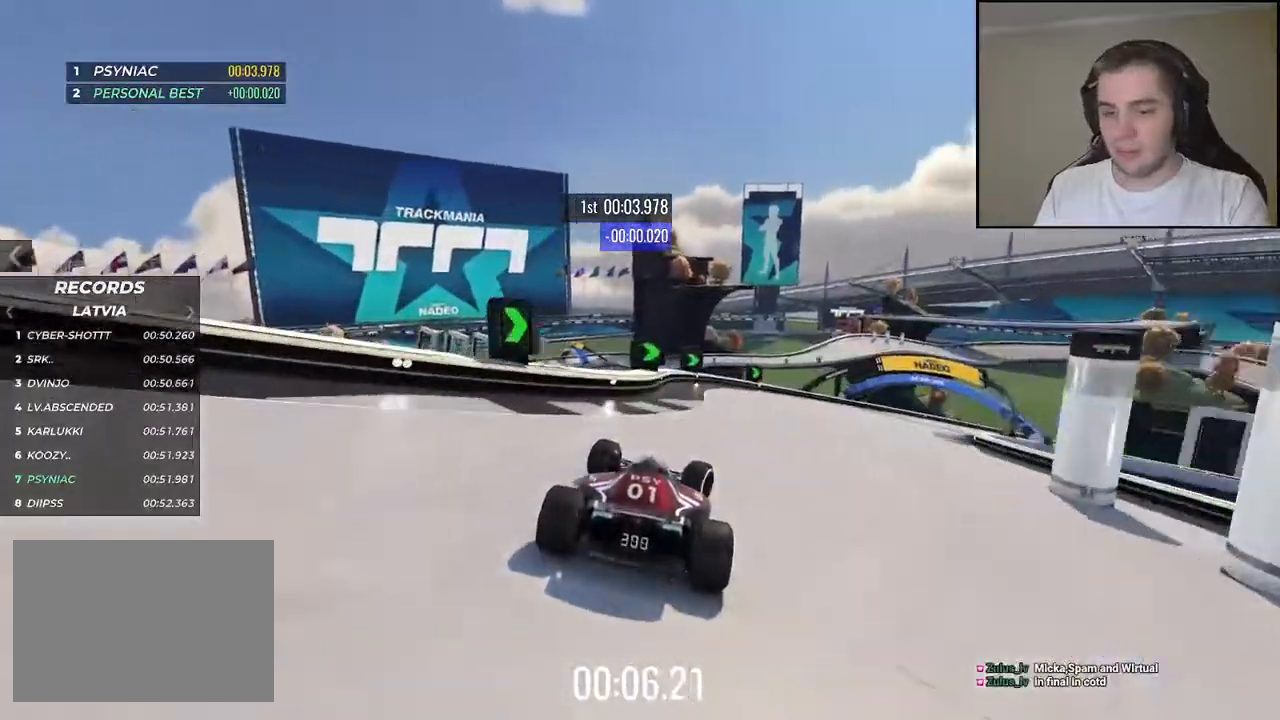
{"keys": []}
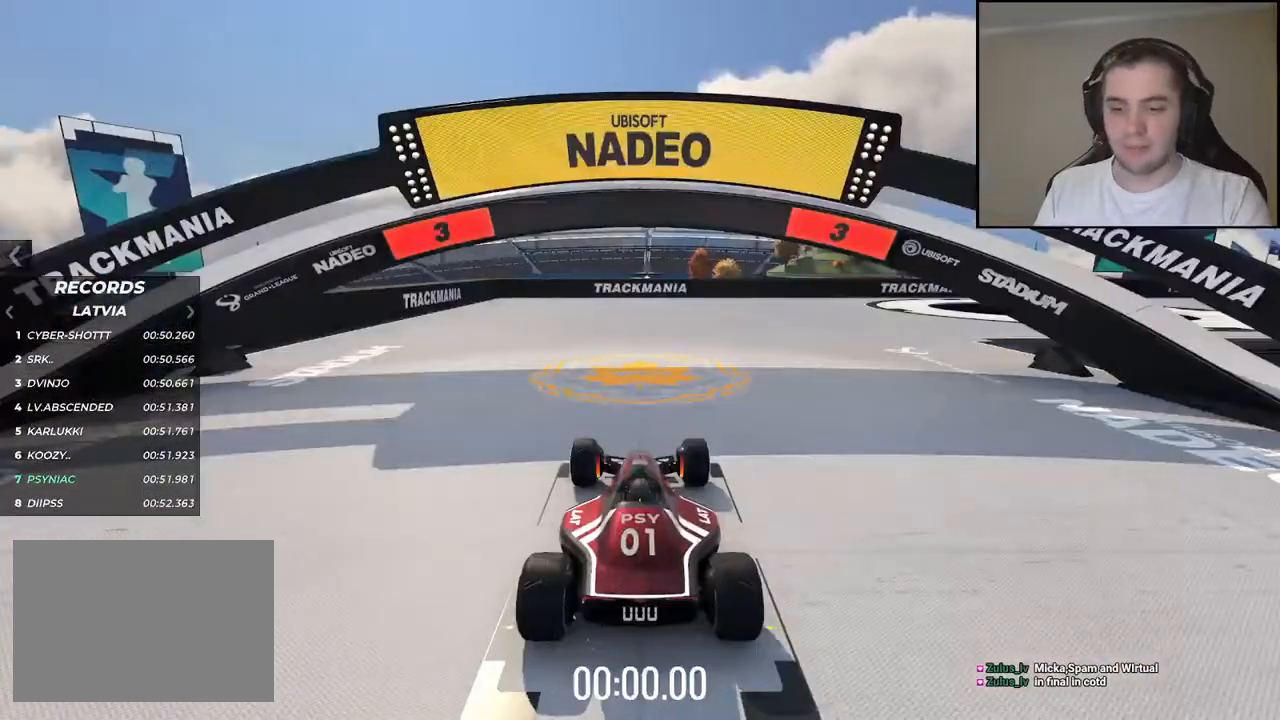
{"keys": [], "events": []}
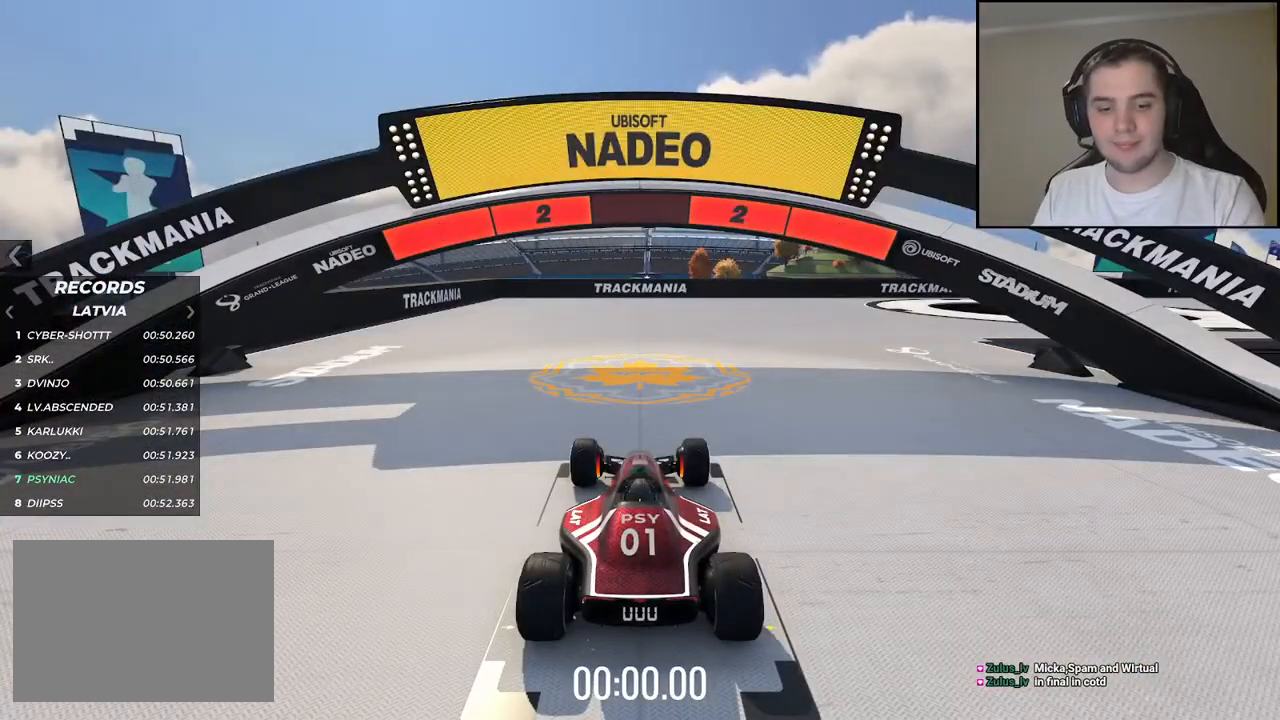
{"keys": [], "events": []}
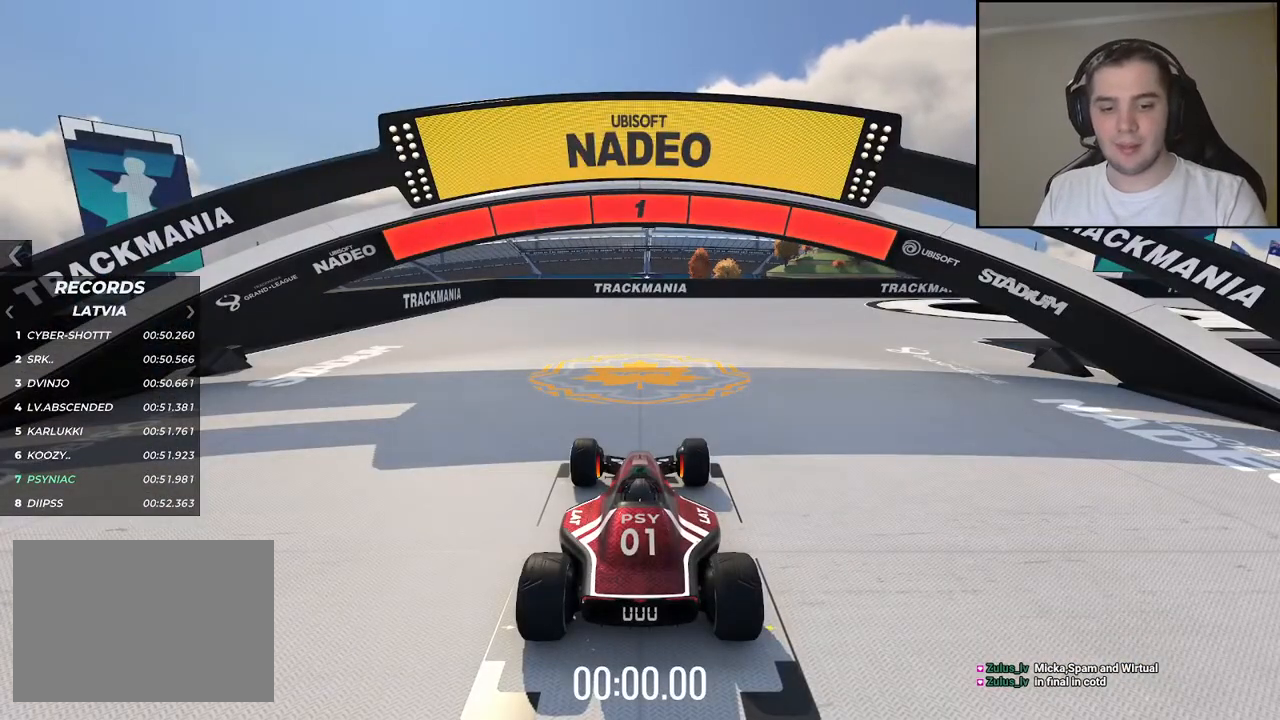
{"keys": ["up"], "events": [[284, "up", "down"]]}
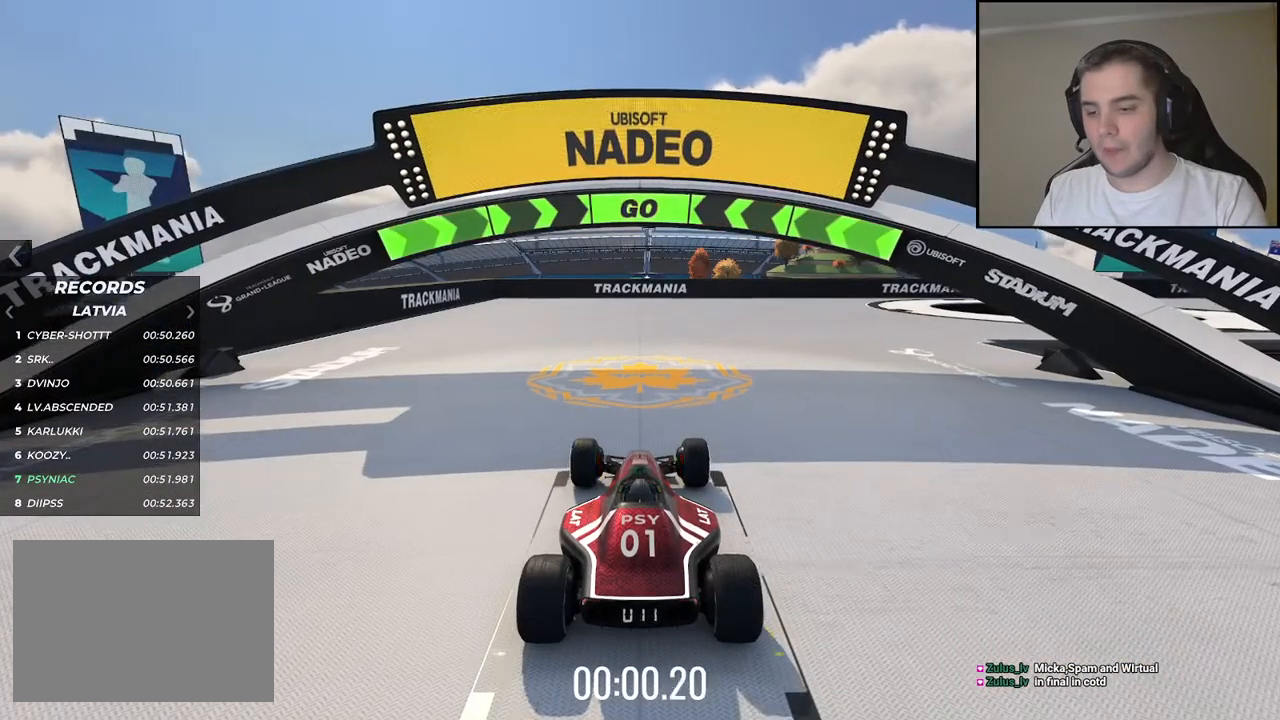
{"keys": ["right", "up"], "events": [[167, "right", "down"]]}
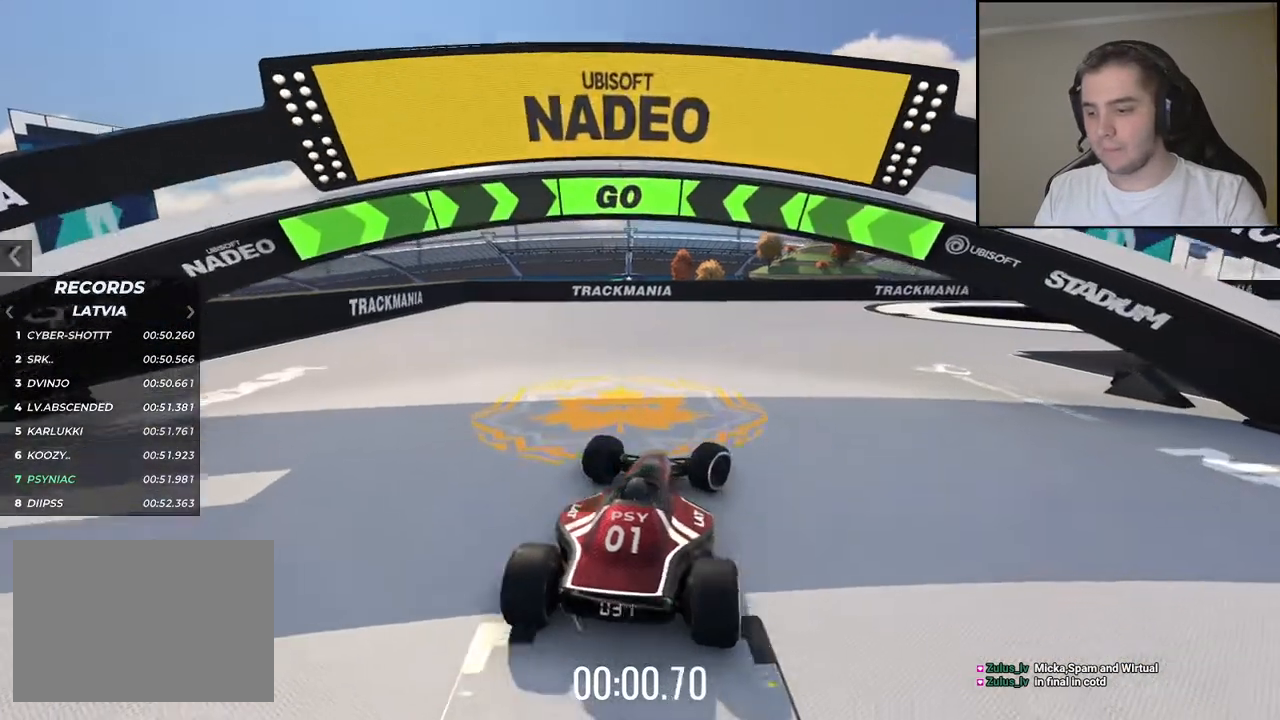
{"keys": ["up"], "events": [[434, "right", "up"]]}
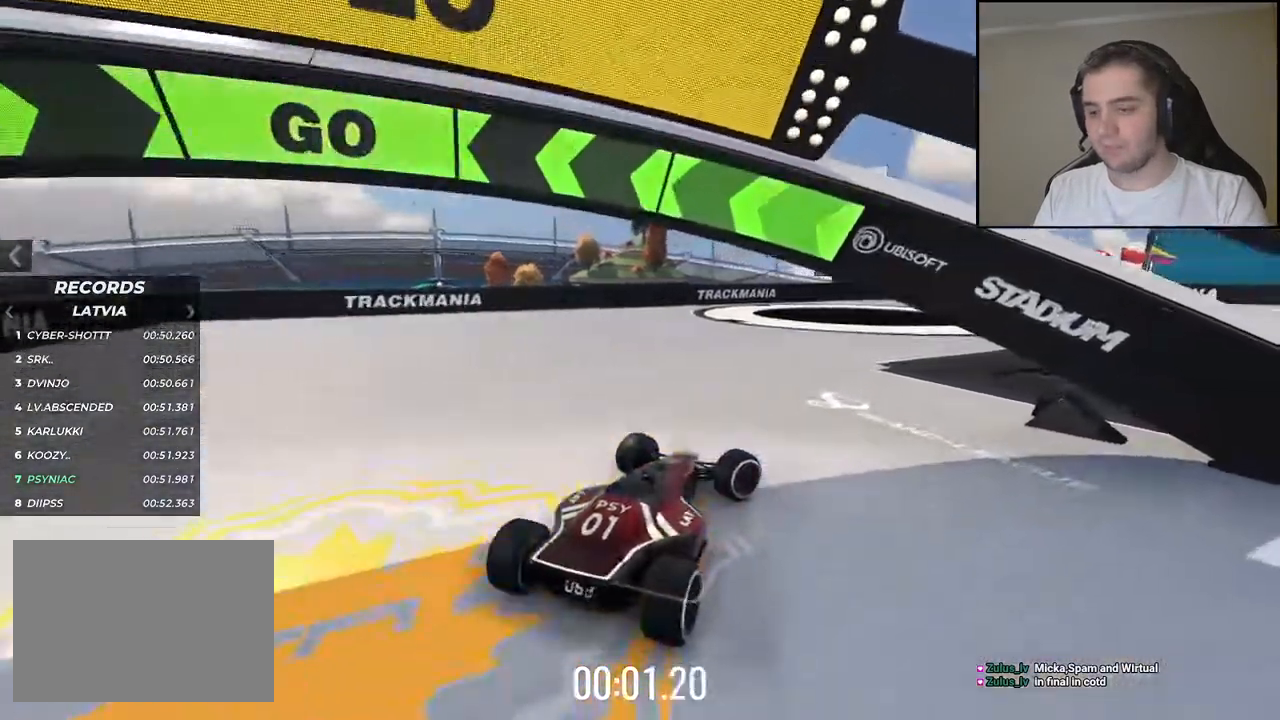
{"keys": ["up"], "events": [[384, "right", "down"], [484, "right", "up"]]}
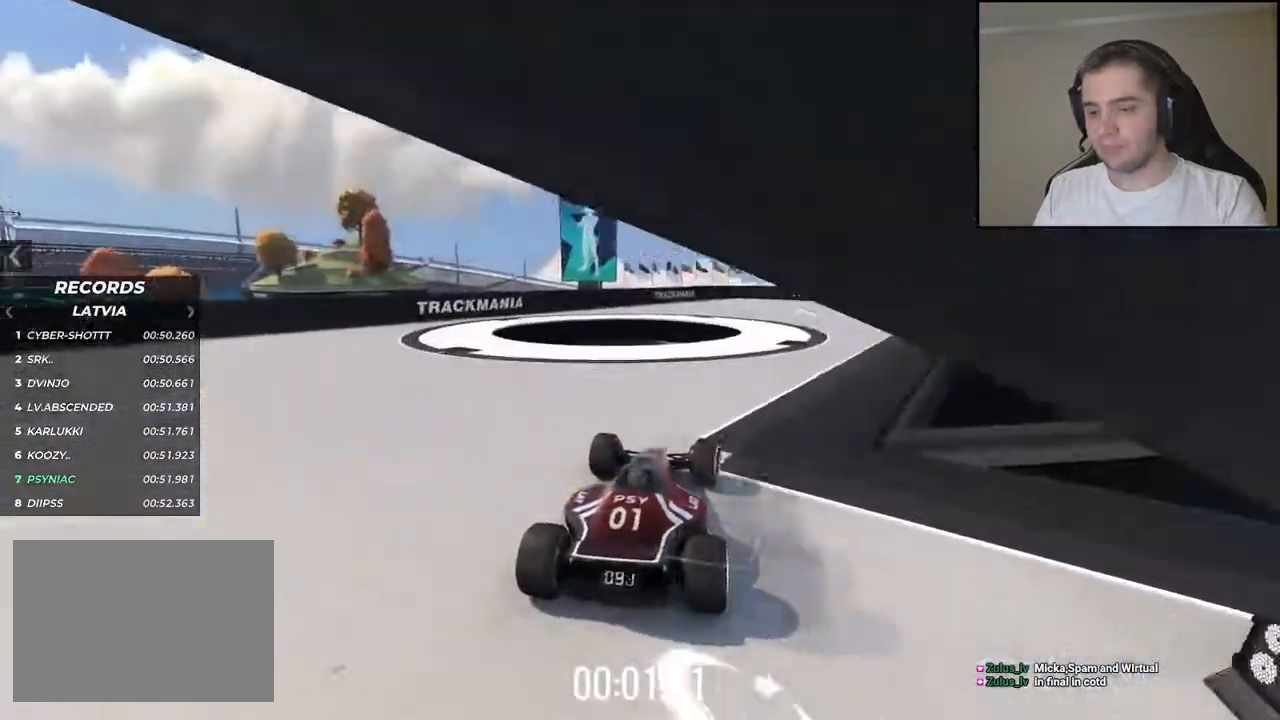
{"keys": ["up"], "events": [[284, "right", "down"], [350, "right", "up"]]}
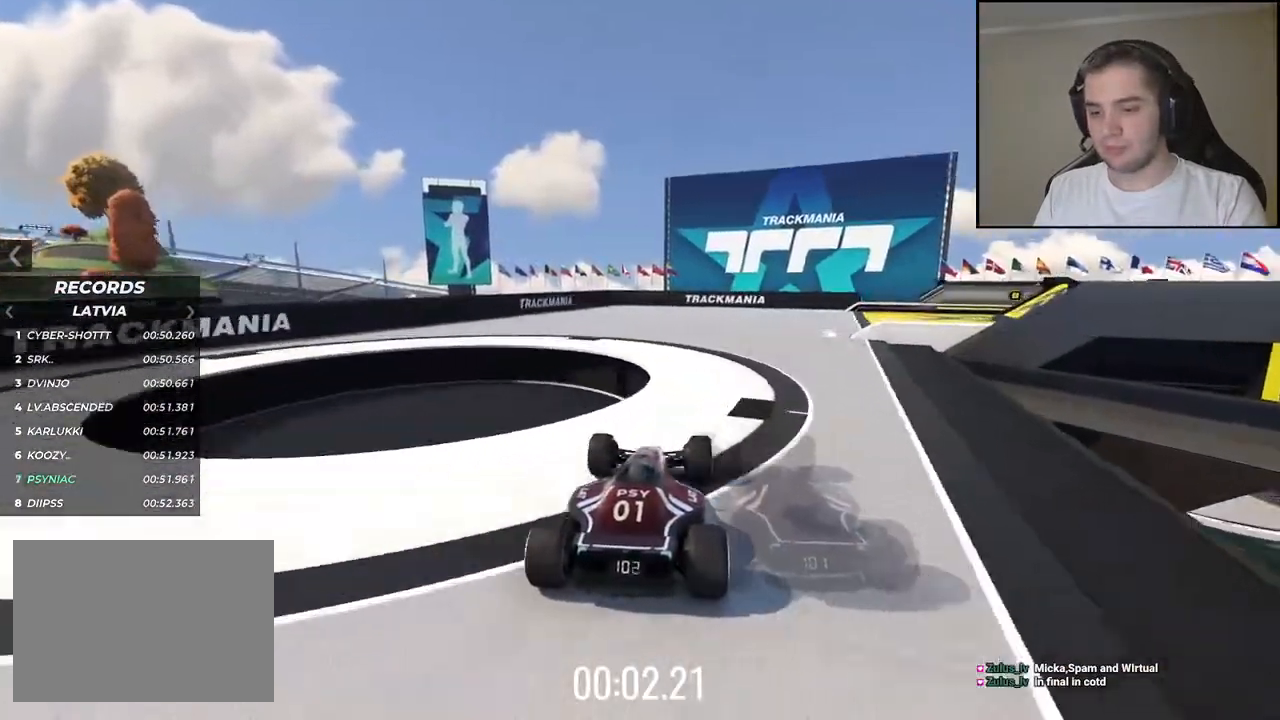
{"keys": ["right", "up"], "events": [[50, "right", "down"], [184, "right", "up"], [284, "right", "down"]]}
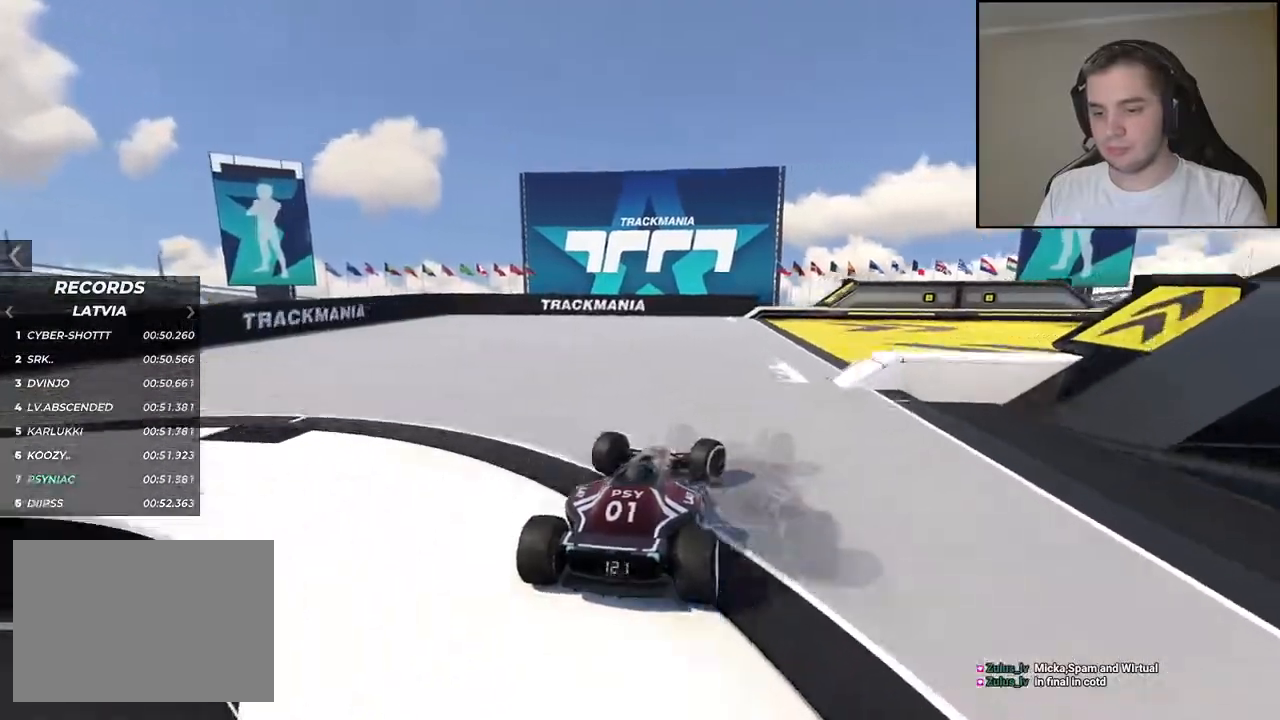
{"keys": ["right", "up"], "events": []}
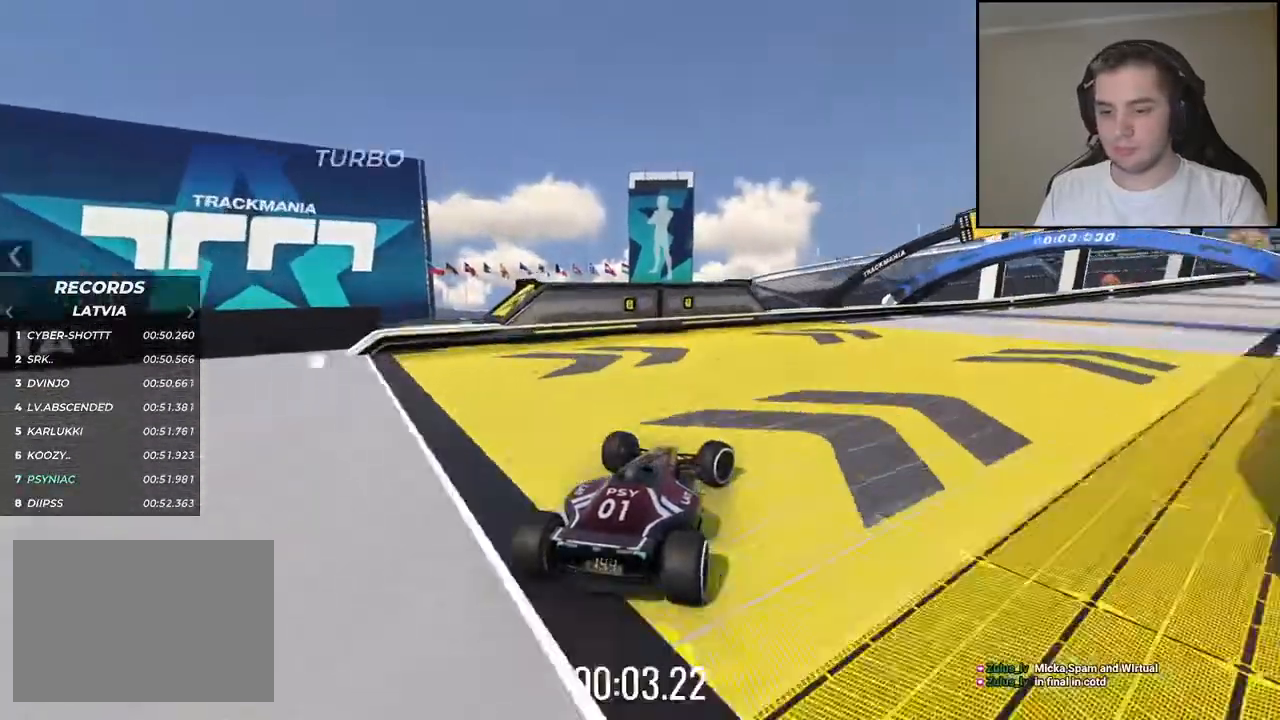
{"keys": ["right", "up"], "events": []}
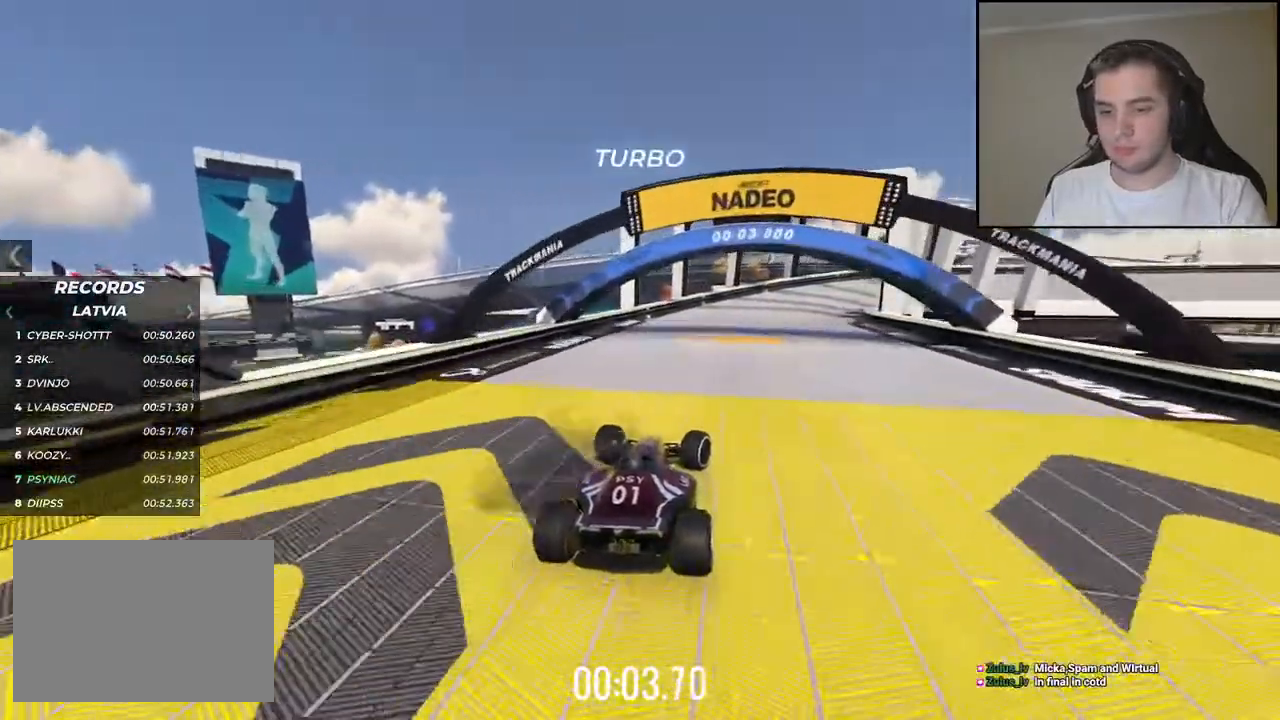
{"keys": ["down", "right", "up"], "events": [[334, "down", "down"]]}
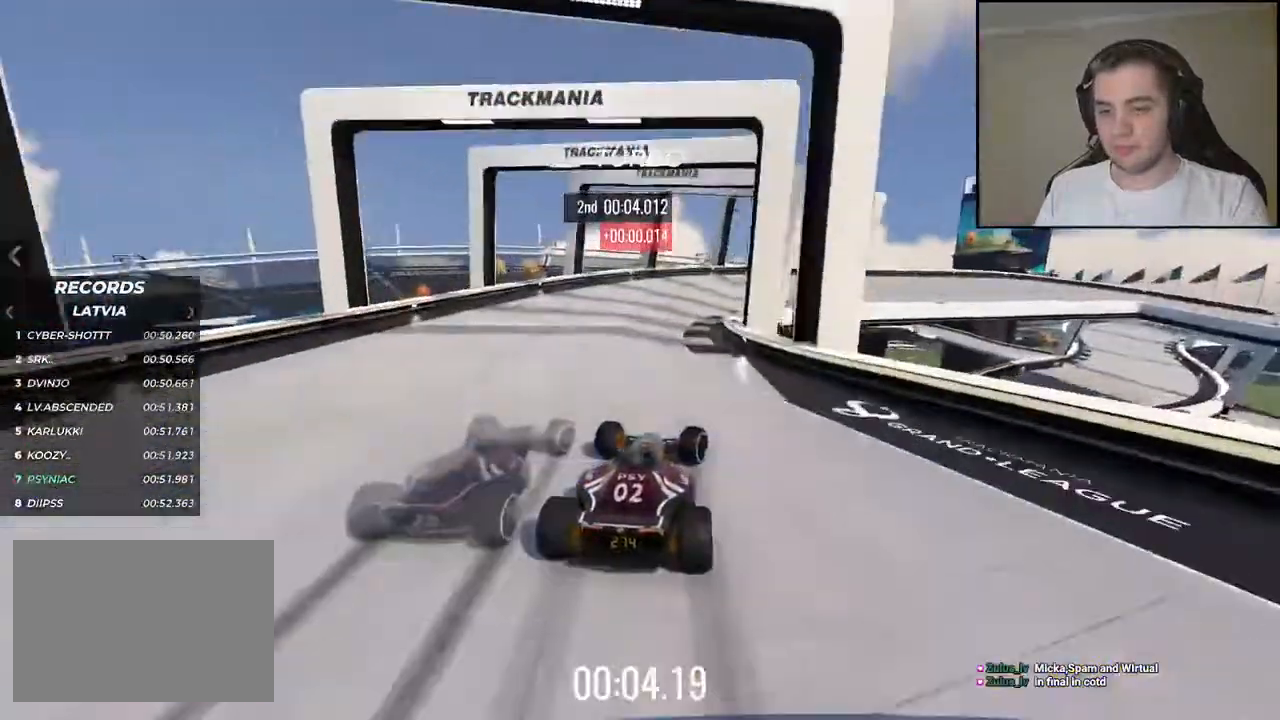
{"keys": ["right", "up"], "events": [[350, "down", "up"]]}
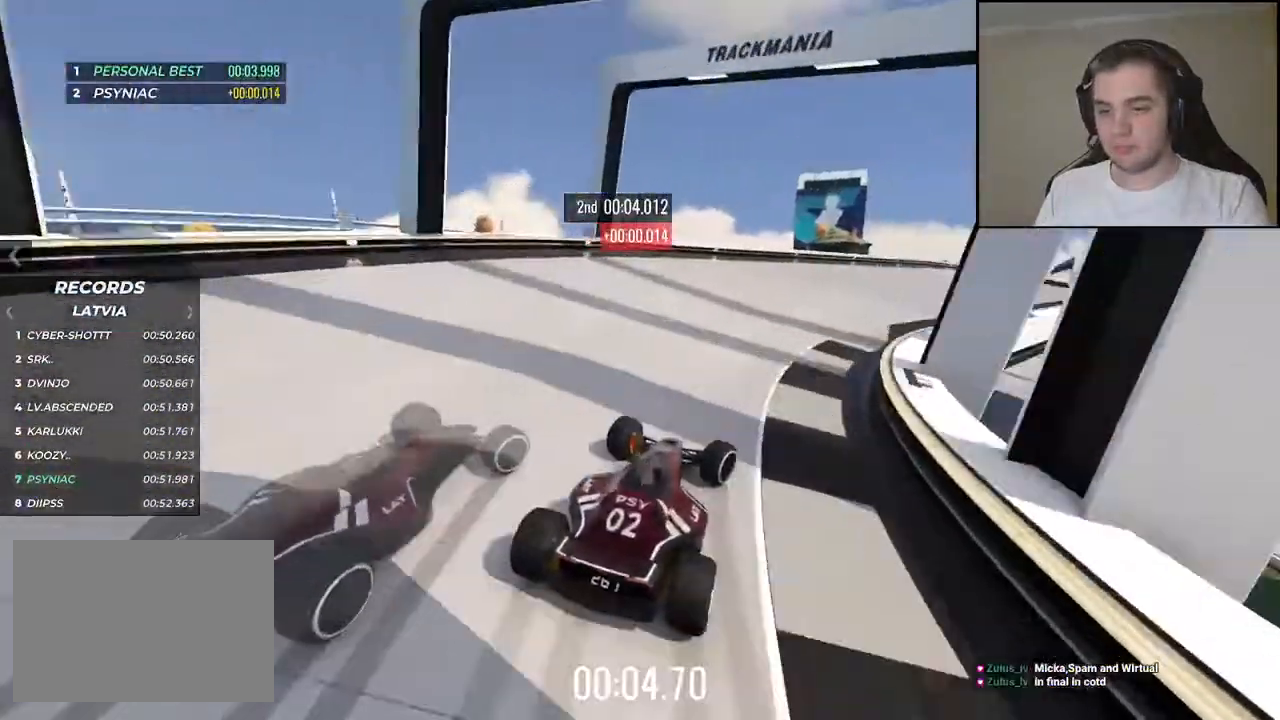
{"keys": ["right", "up"], "events": [[400, "right", "up"], [450, "right", "down"]]}
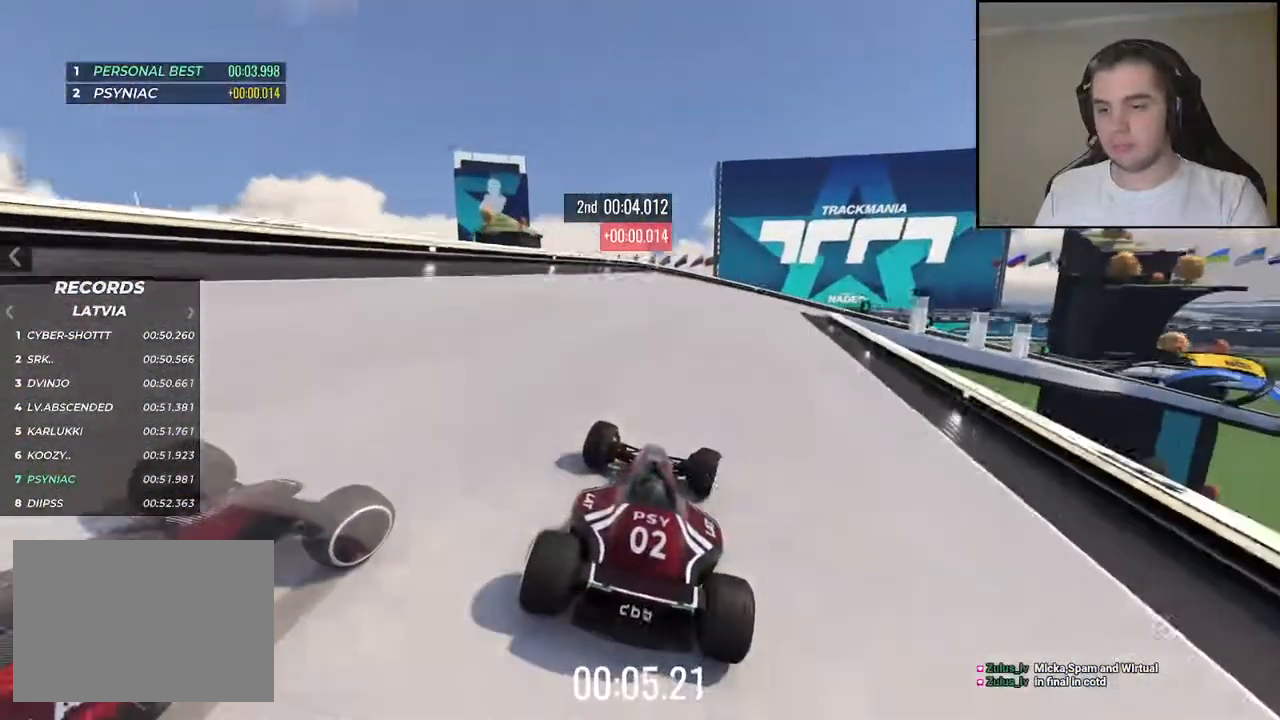
{"keys": ["right", "up"], "events": []}
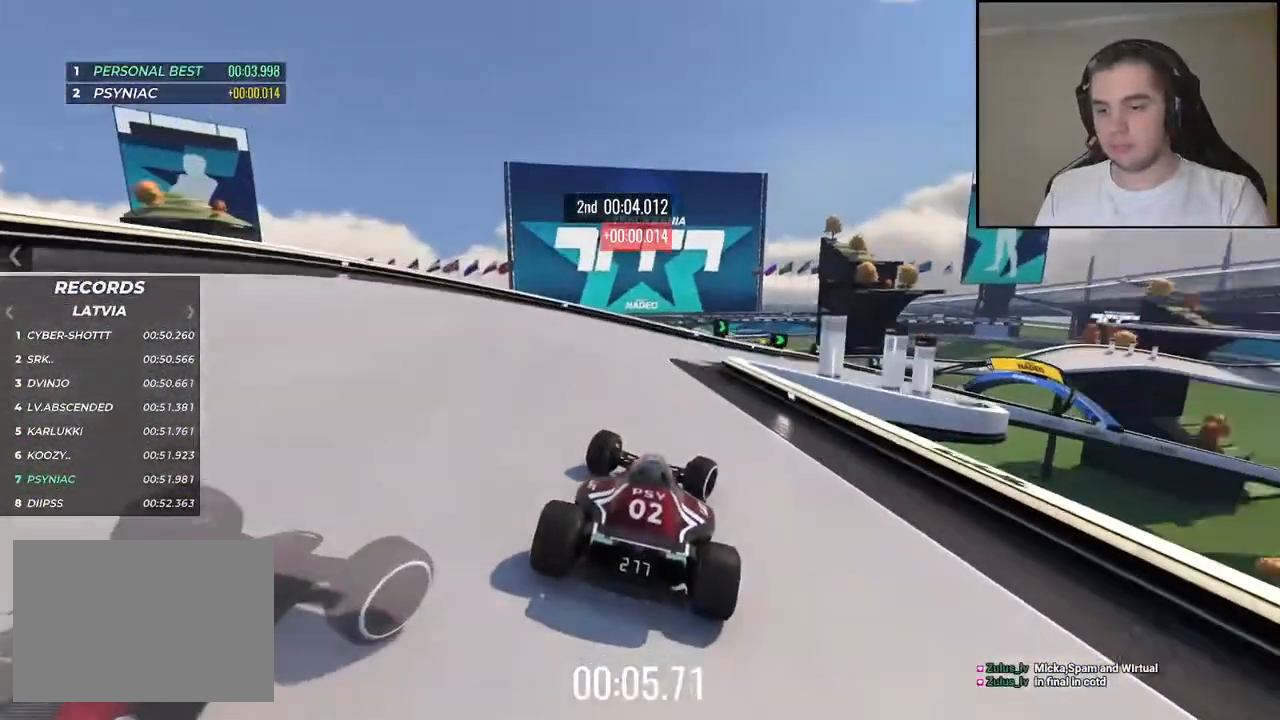
{"keys": []}
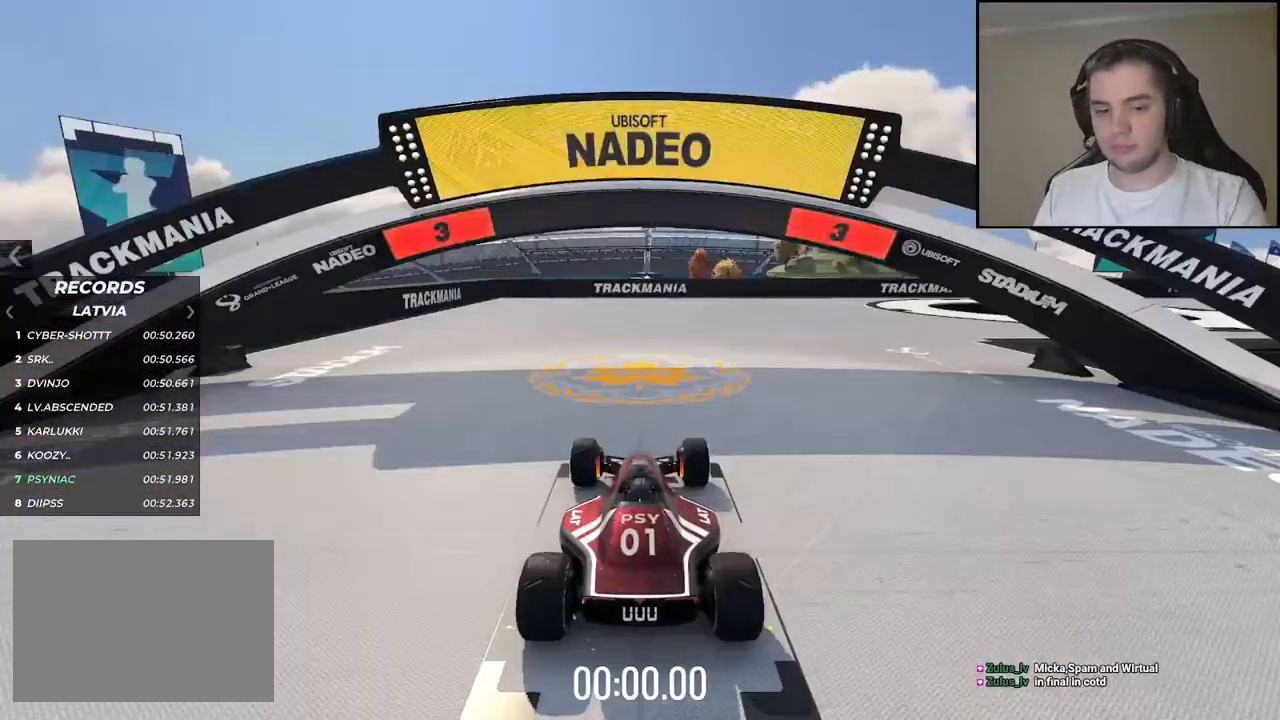
{"keys": [], "events": []}
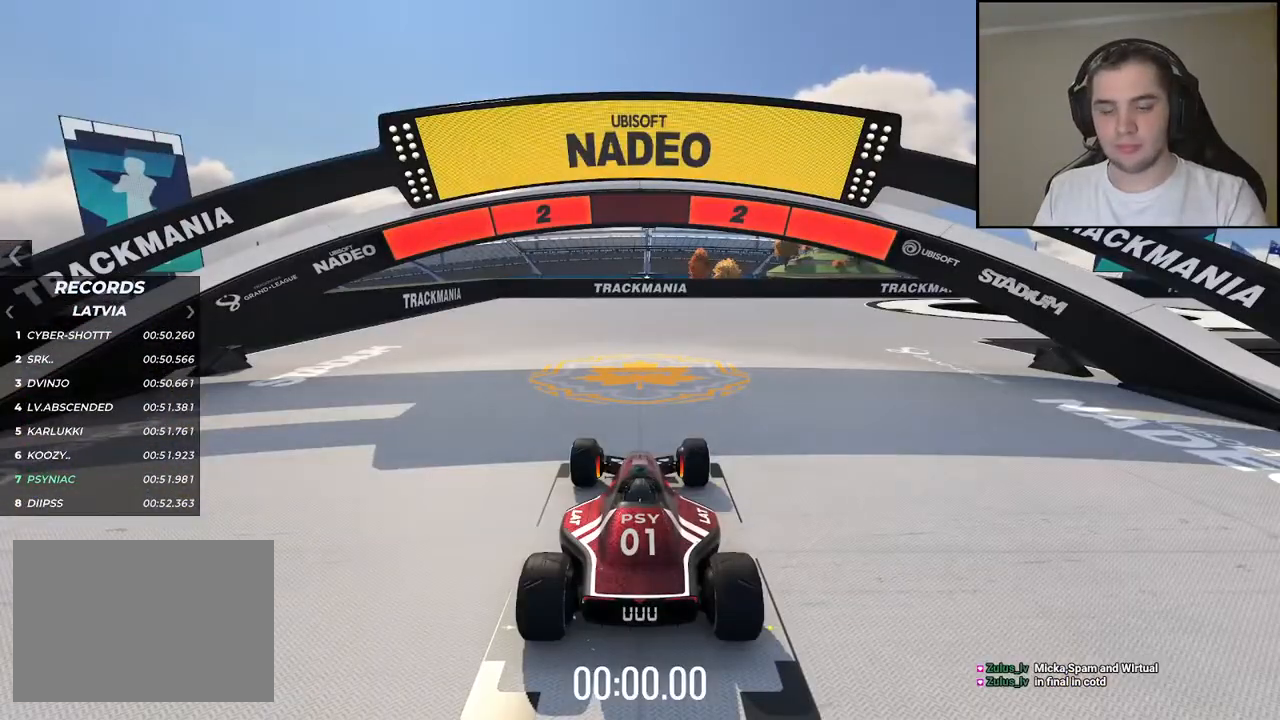
{"keys": [], "events": []}
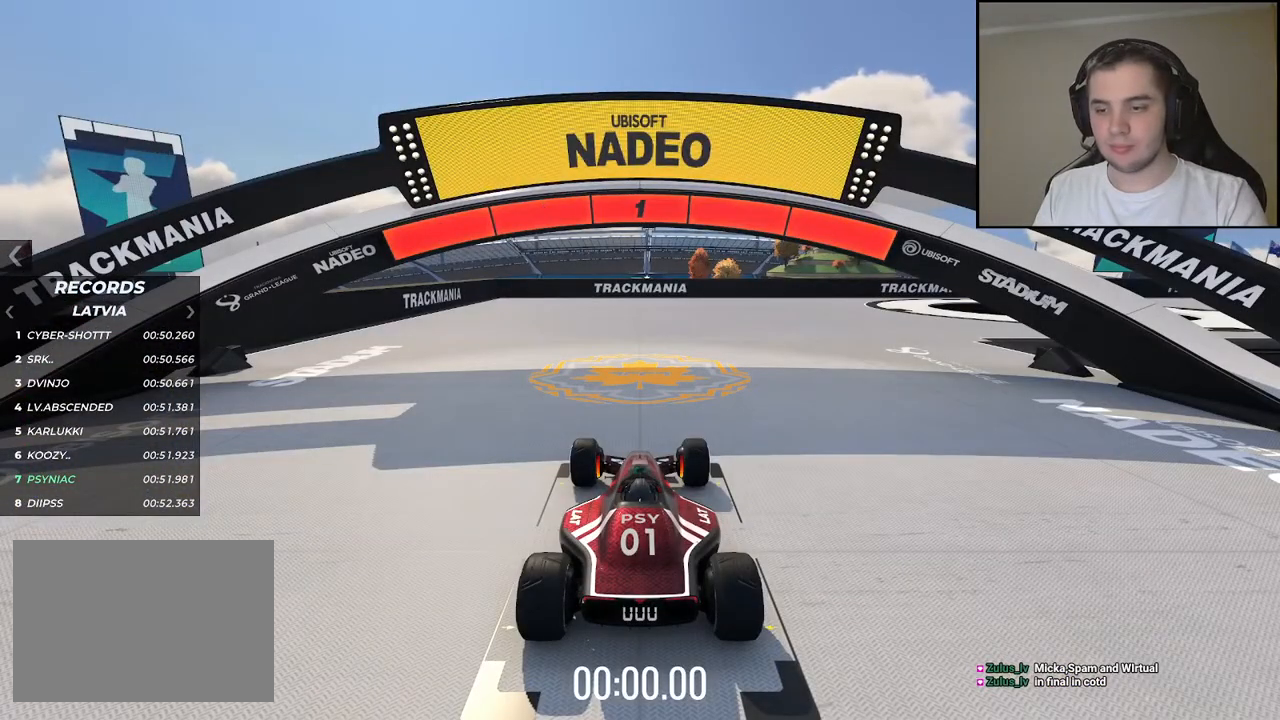
{"keys": ["up"], "events": [[284, "up", "down"]]}